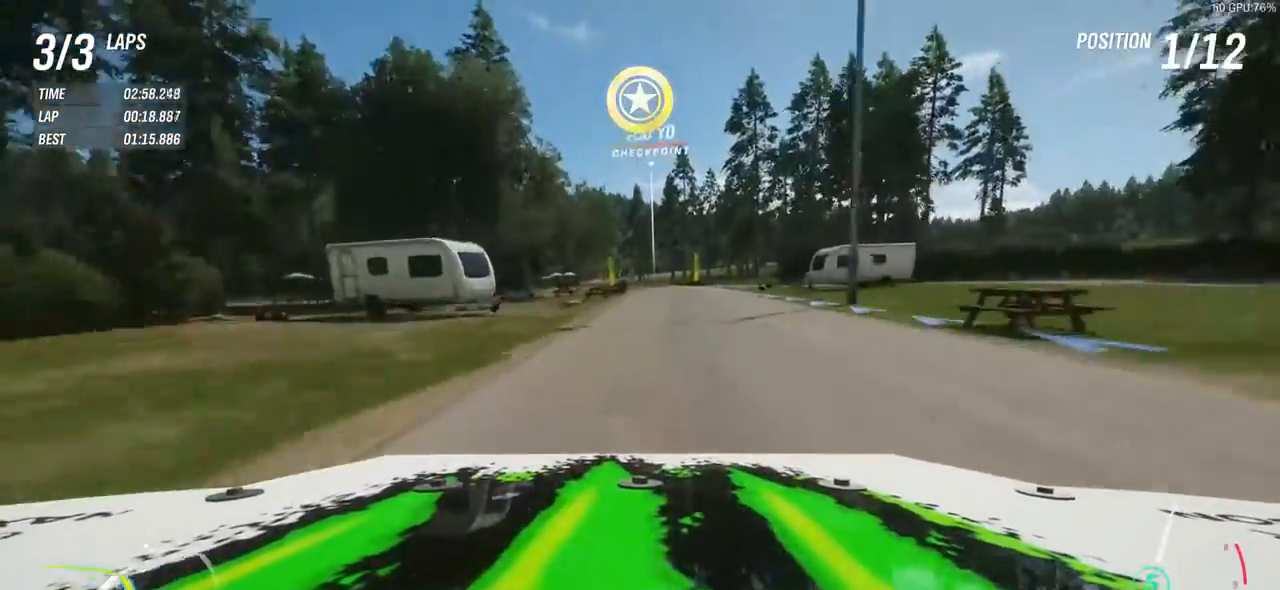
Gameplay with a controller (Xbox layout); each line is a JSON object with the inputs held at the frame after it. "events" lists button and stick changes between this image and that frame as [ms after this image, input, new state], when the widget could be followed in between. Not read: L3 R3 right_stick.
{"buttons": ["R2"], "left_stick": "left", "events": [[33, "left_stick", "left"], [200, "left_stick", "center"], [483, "left_stick", "left"]]}
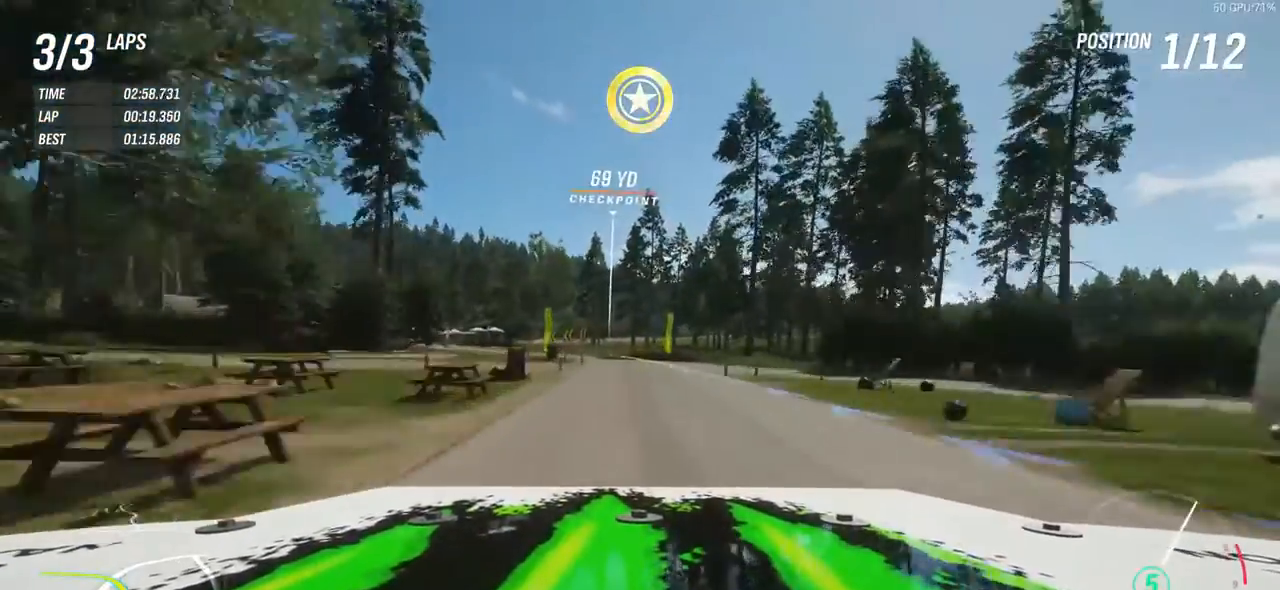
{"buttons": [], "left_stick": "right", "events": [[200, "R2", "up"], [233, "L2", "down"], [267, "X", "down"], [350, "X", "up"], [383, "left_stick", "right"], [400, "L2", "up"]]}
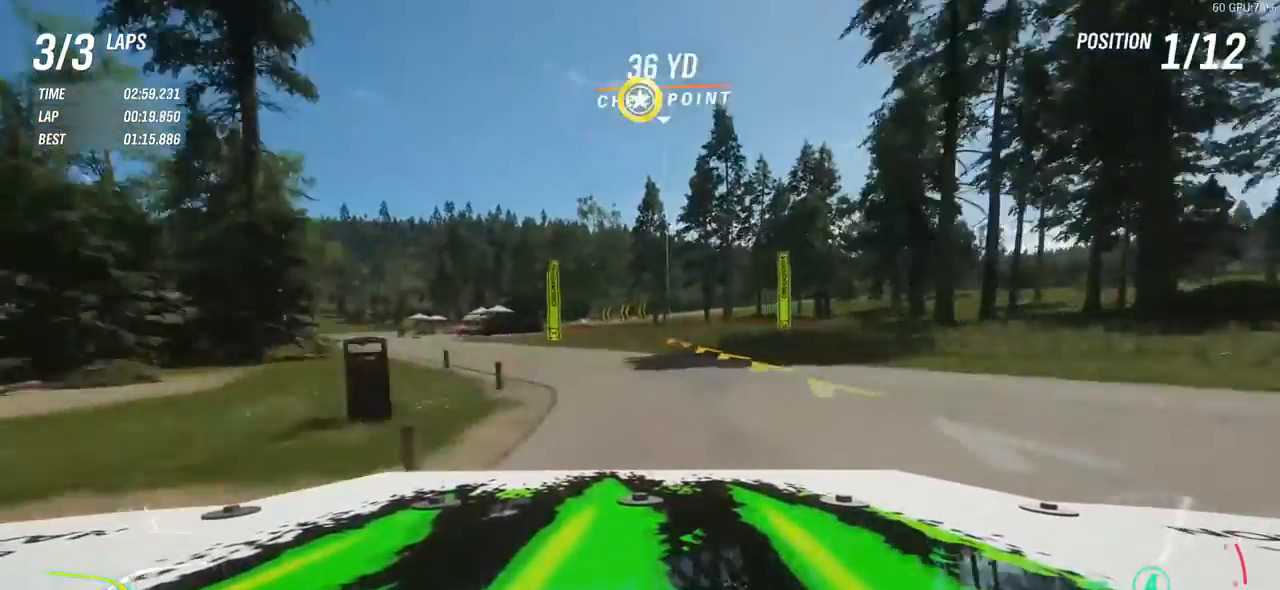
{"buttons": ["R2"], "left_stick": "left", "events": [[33, "L2", "down"], [33, "left_stick", "left"], [283, "L2", "up"], [350, "R2", "down"]]}
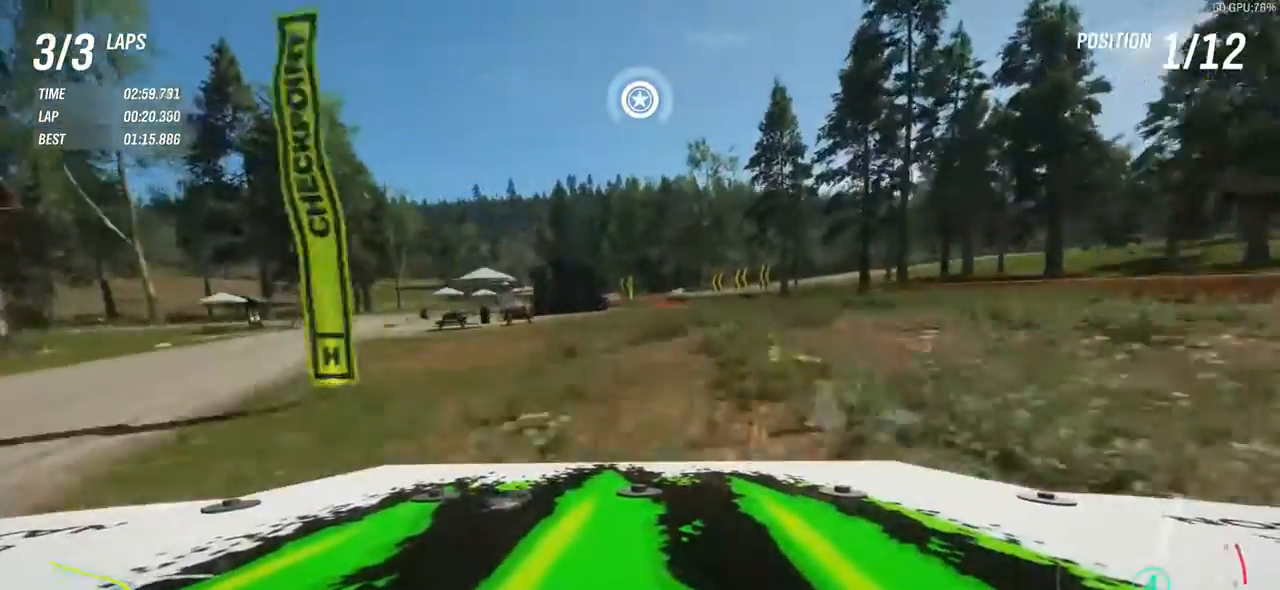
{"buttons": ["R2"], "left_stick": "up-right", "events": [[50, "R2", "up"], [117, "R2", "down"], [467, "left_stick", "up-right"]]}
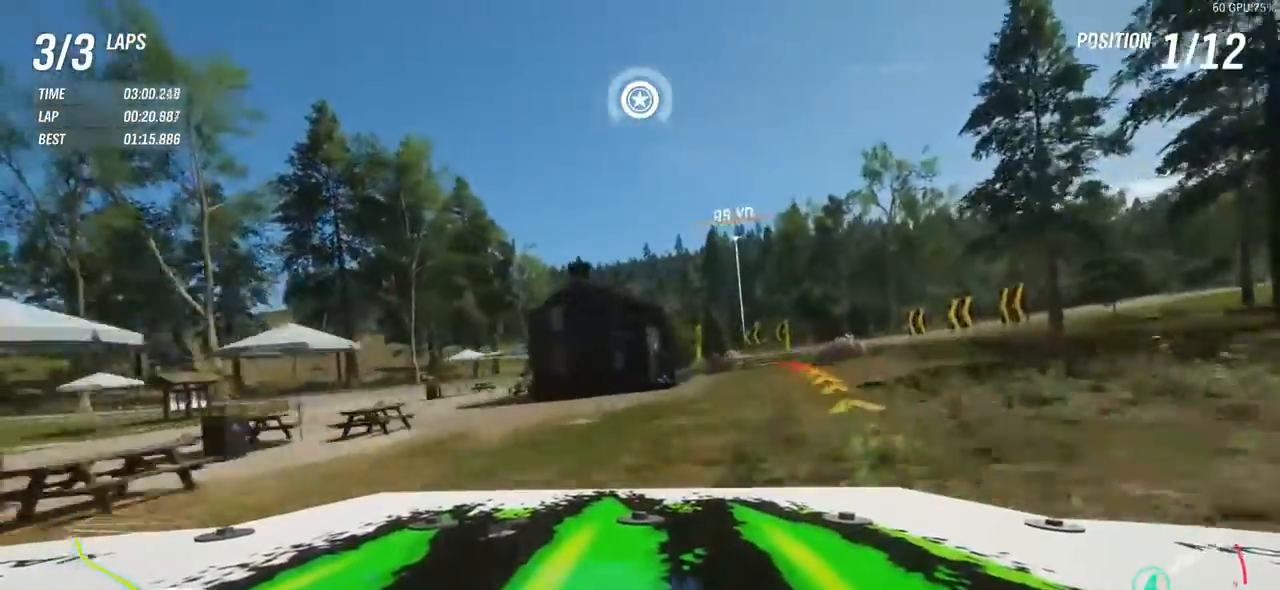
{"buttons": ["R2"], "left_stick": "left", "events": [[233, "left_stick", "left"]]}
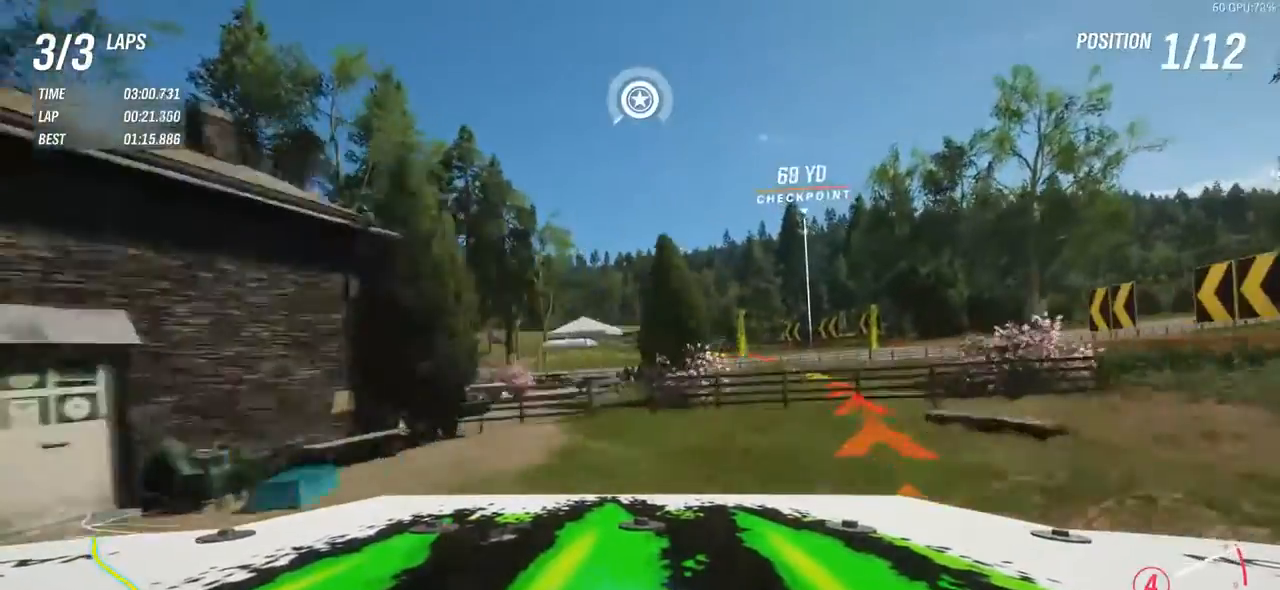
{"buttons": ["R2"], "left_stick": "right", "events": [[483, "left_stick", "right"]]}
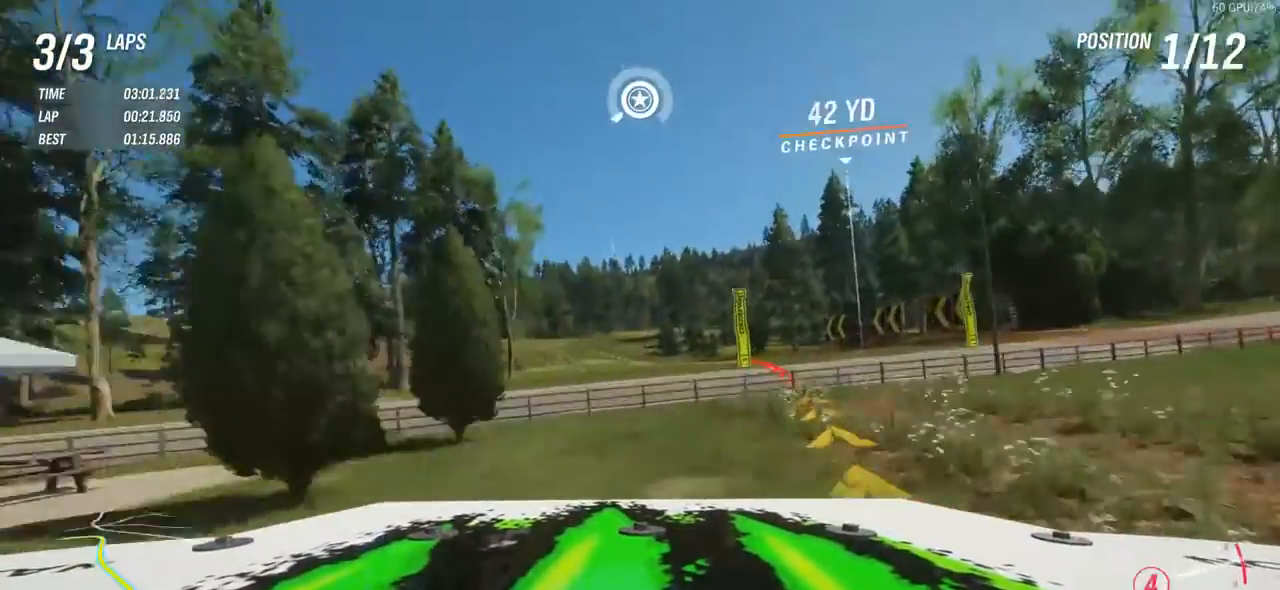
{"buttons": [], "left_stick": "left", "events": [[67, "left_stick", "left"], [467, "R2", "up"]]}
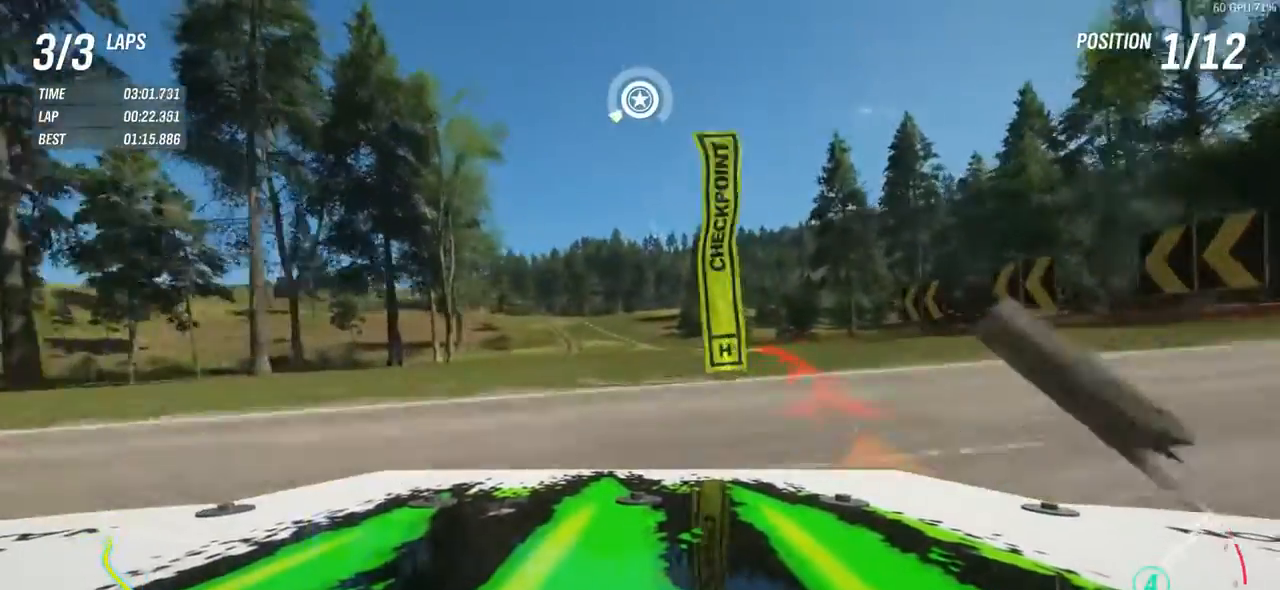
{"buttons": ["R2"], "left_stick": "left", "events": [[50, "R2", "down"]]}
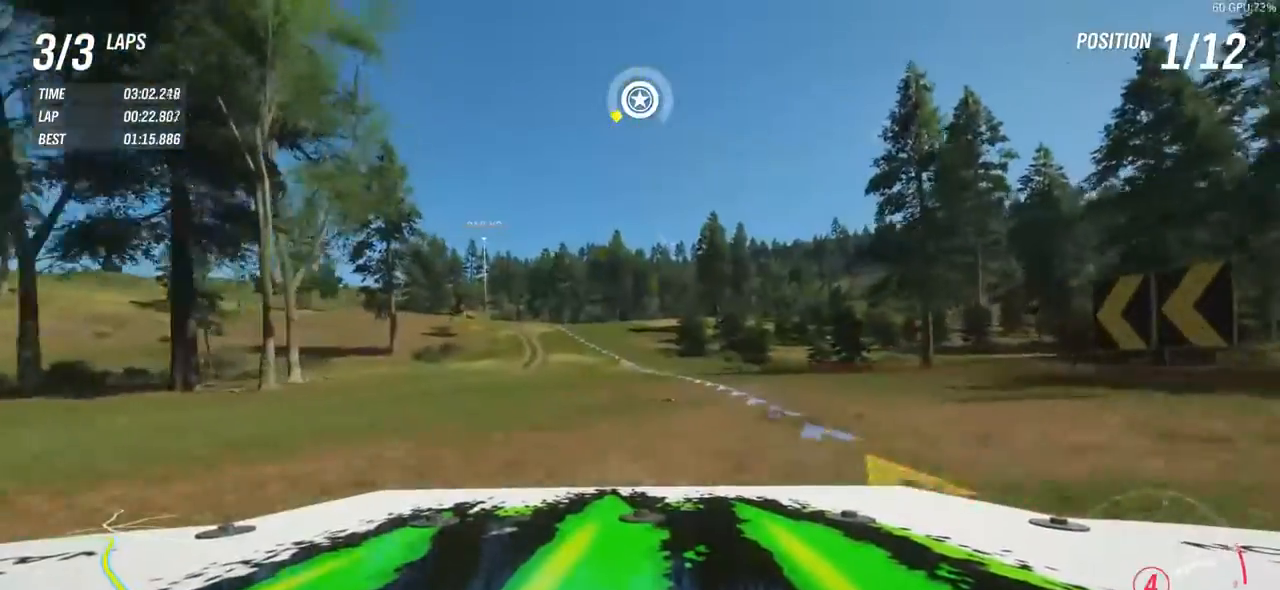
{"buttons": ["R2"], "left_stick": "left", "events": []}
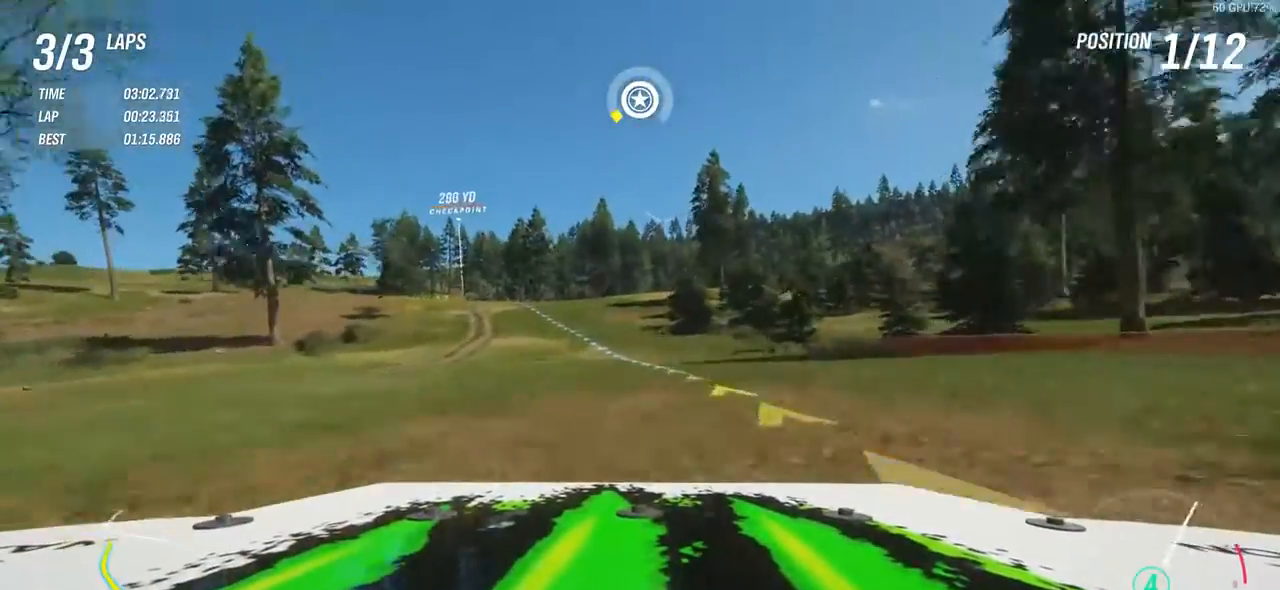
{"buttons": ["R2"], "left_stick": "left", "events": [[150, "left_stick", "center"], [200, "left_stick", "up-right"], [300, "left_stick", "center"], [350, "left_stick", "left"]]}
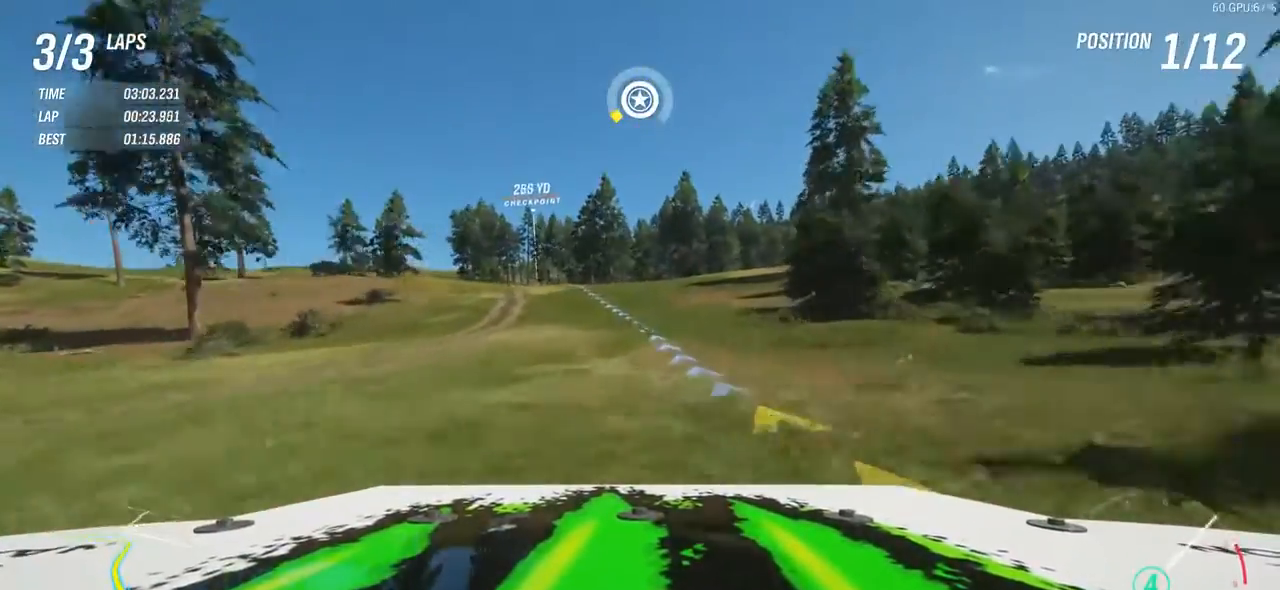
{"buttons": ["R2"], "left_stick": "left", "events": [[100, "left_stick", "center"], [217, "left_stick", "left"]]}
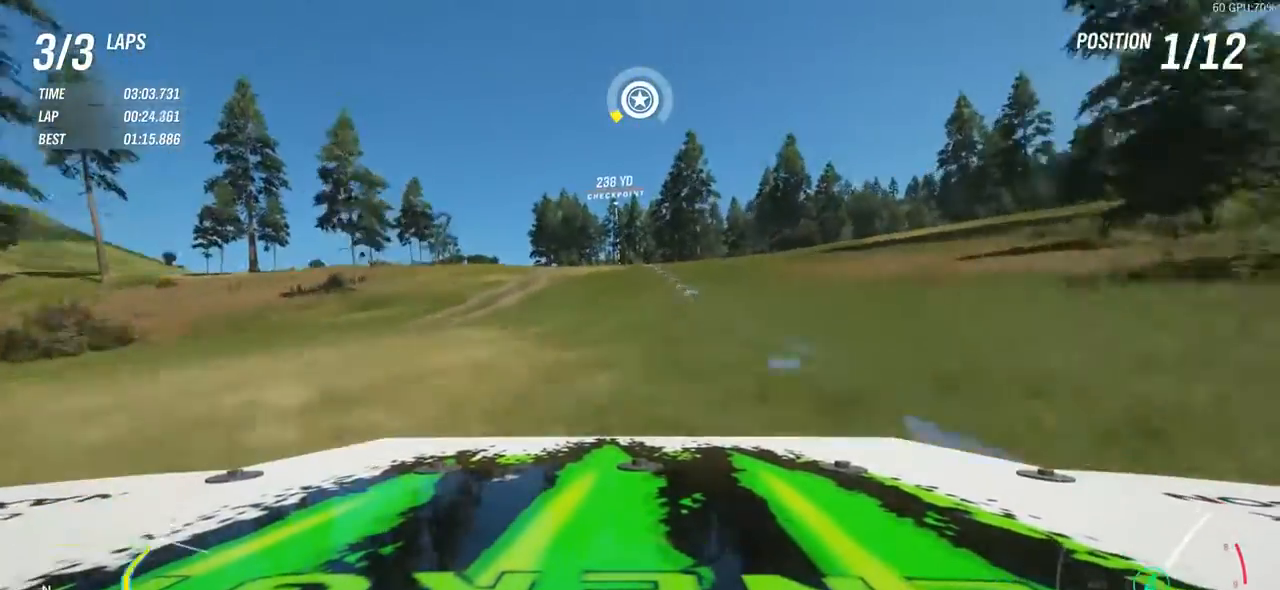
{"buttons": ["R2"], "left_stick": "center", "events": [[17, "left_stick", "center"], [383, "left_stick", "up-right"], [433, "left_stick", "center"]]}
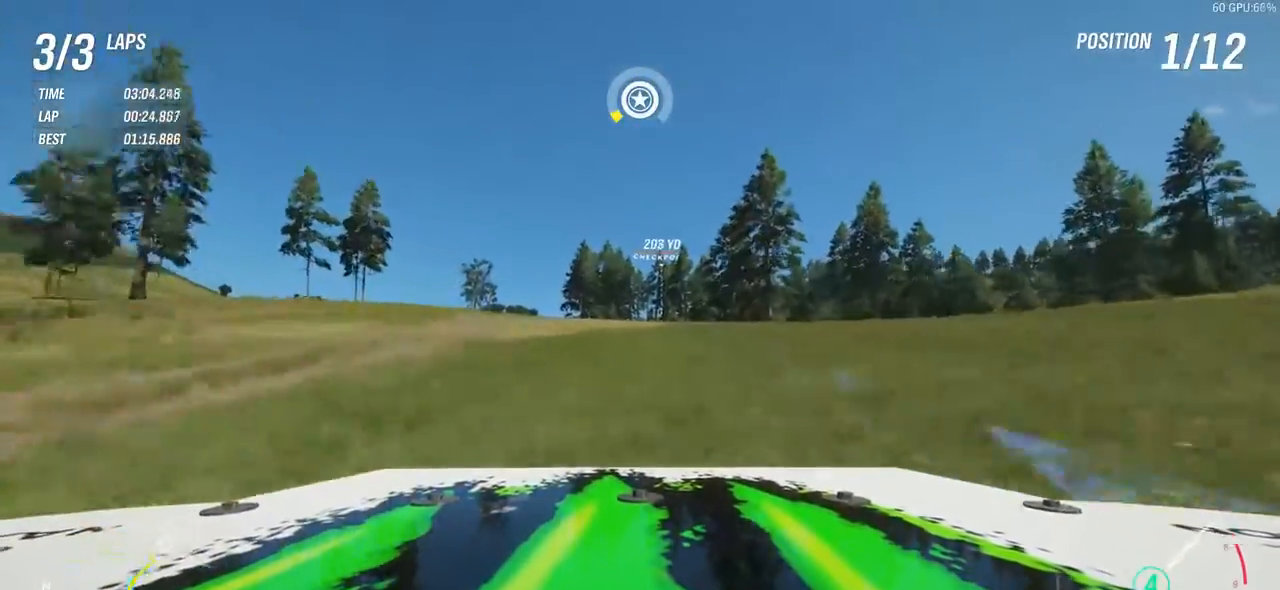
{"buttons": ["R2"], "left_stick": "right", "events": [[50, "left_stick", "left"], [200, "left_stick", "center"], [450, "left_stick", "right"]]}
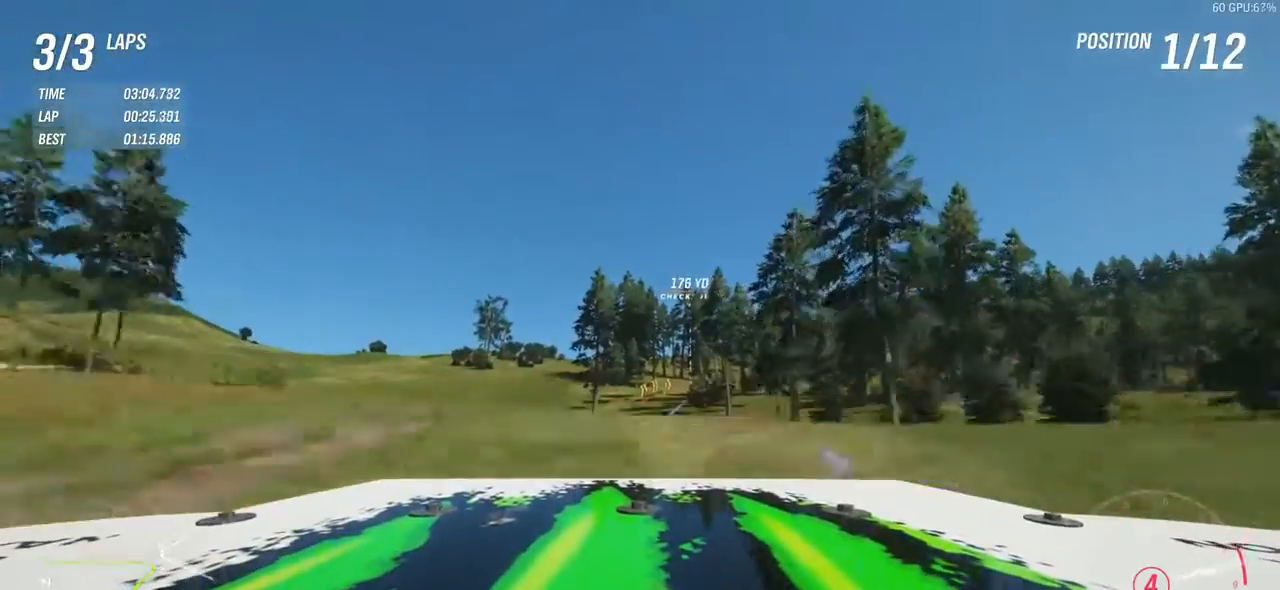
{"buttons": [], "left_stick": "up-right", "events": [[150, "R2", "up"], [167, "left_stick", "up-right"]]}
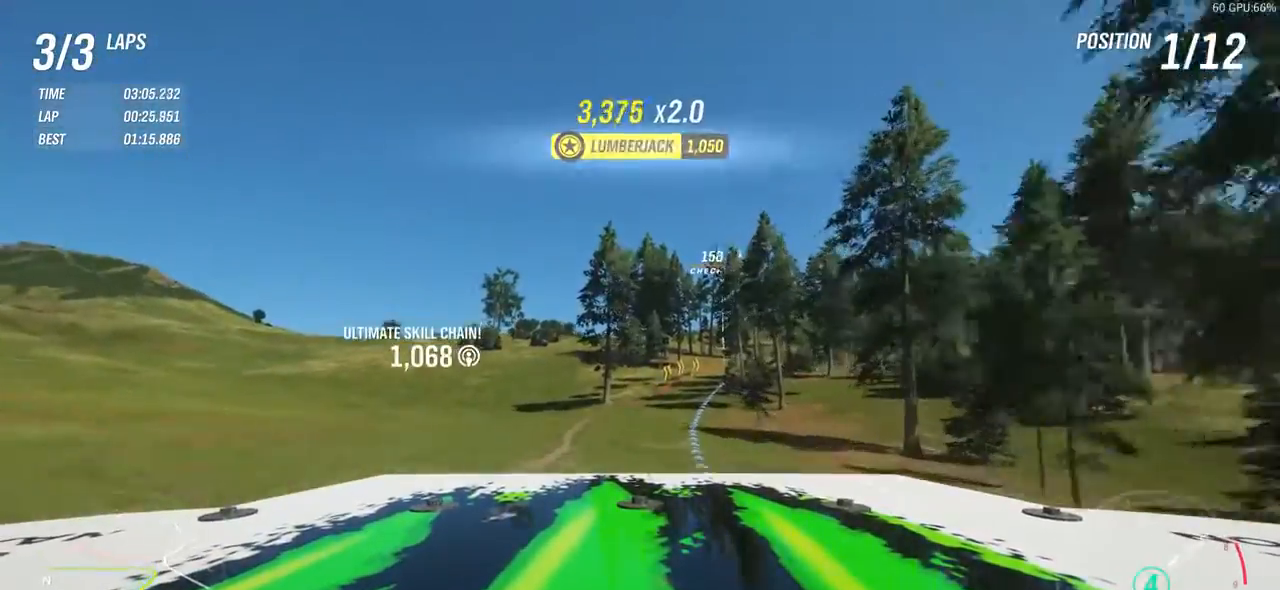
{"buttons": [], "left_stick": "right", "events": [[50, "left_stick", "right"]]}
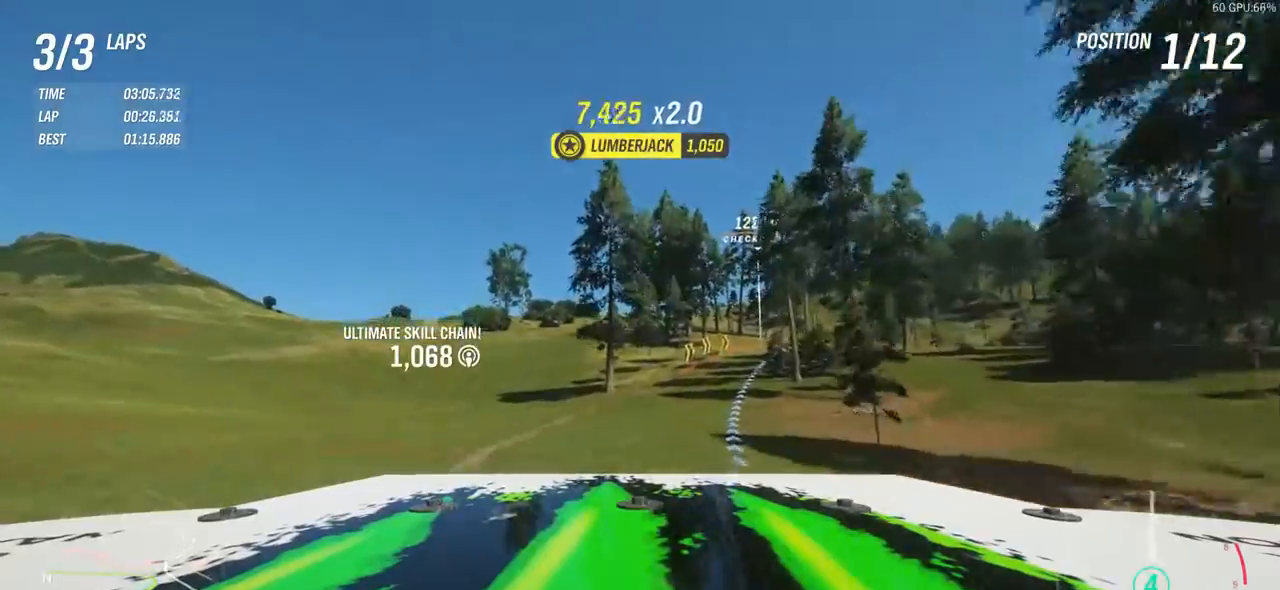
{"buttons": ["R2"], "left_stick": "right", "events": [[250, "R2", "down"]]}
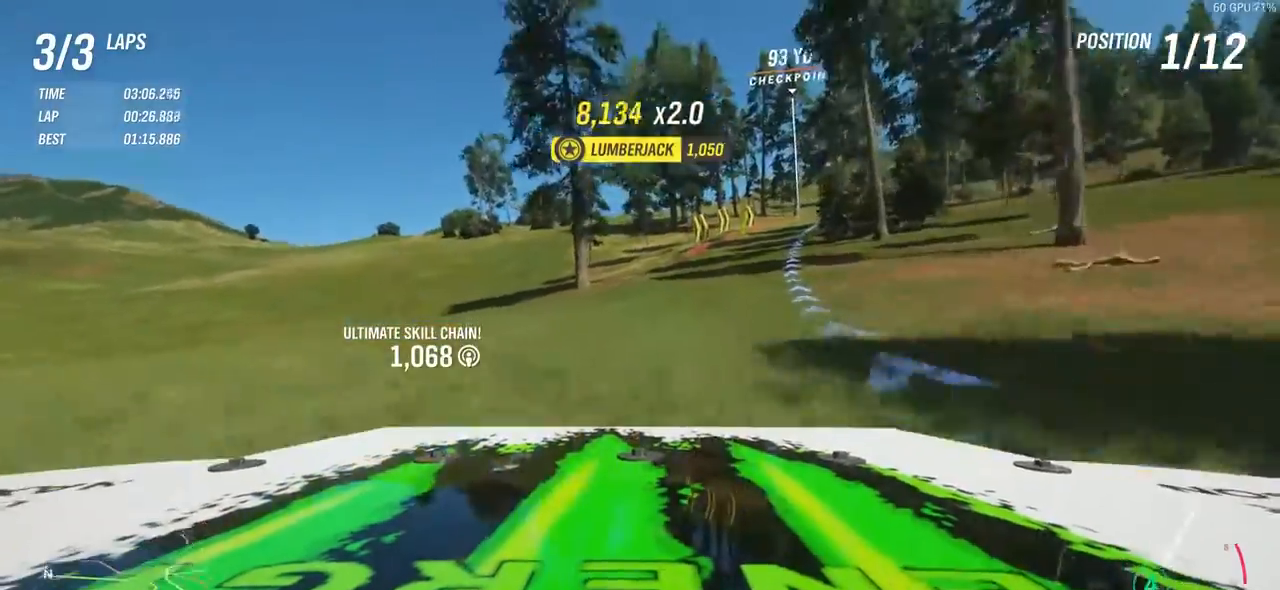
{"buttons": ["R2"], "left_stick": "right", "events": [[167, "left_stick", "up-left"], [283, "left_stick", "right"]]}
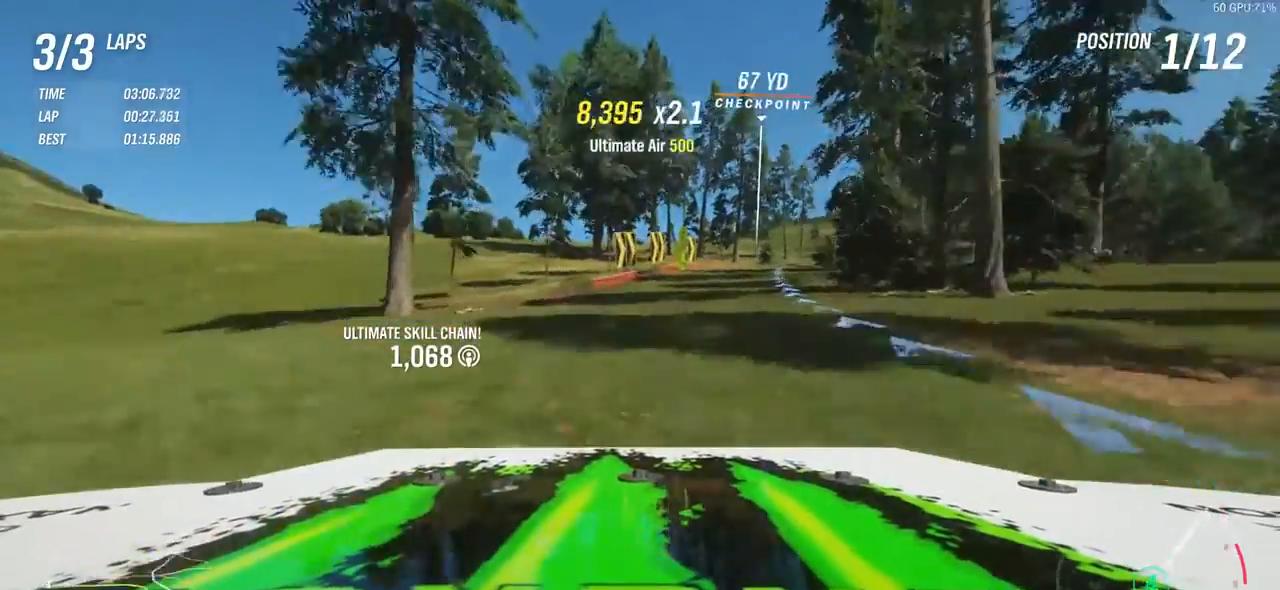
{"buttons": ["R2"], "left_stick": "left", "events": [[333, "left_stick", "left"]]}
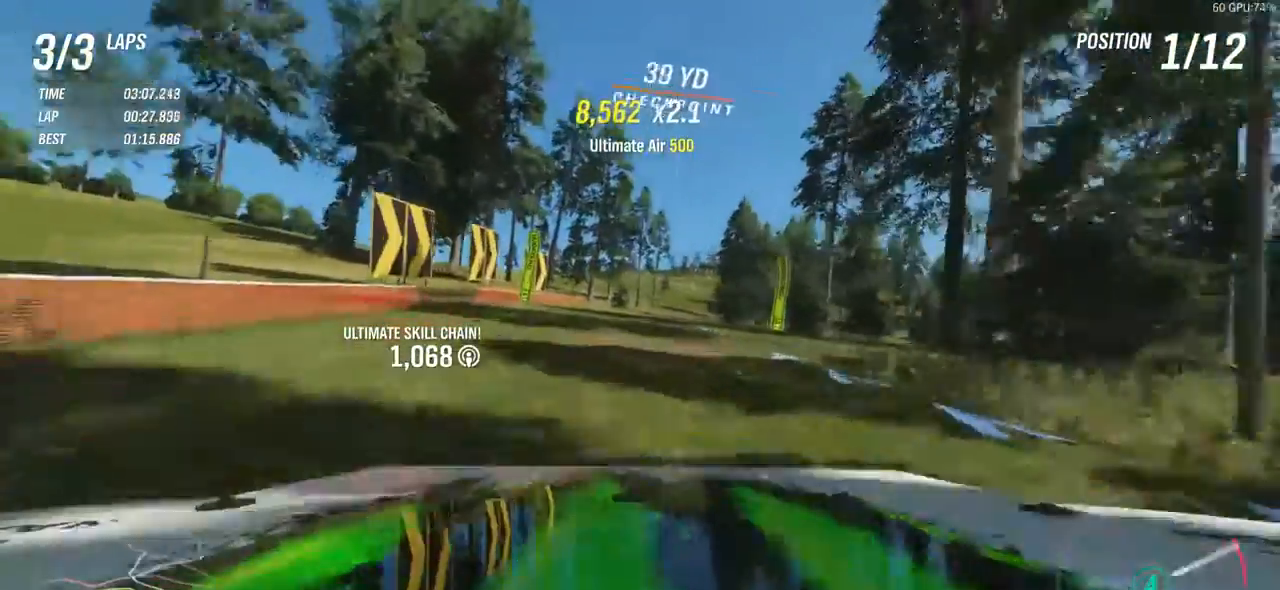
{"buttons": ["R2"], "left_stick": "right", "events": [[17, "left_stick", "center"], [267, "left_stick", "left"], [433, "left_stick", "right"]]}
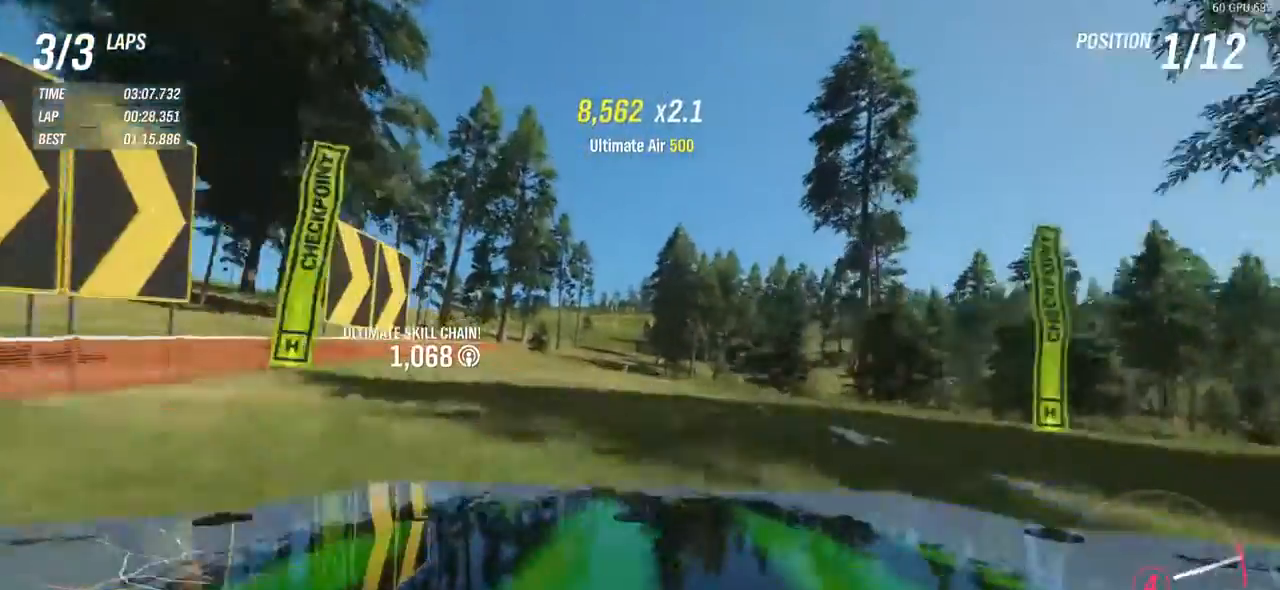
{"buttons": ["R2"], "left_stick": "center", "events": [[217, "left_stick", "left"], [350, "left_stick", "right"], [417, "B", "down"], [500, "B", "up"], [500, "left_stick", "center"]]}
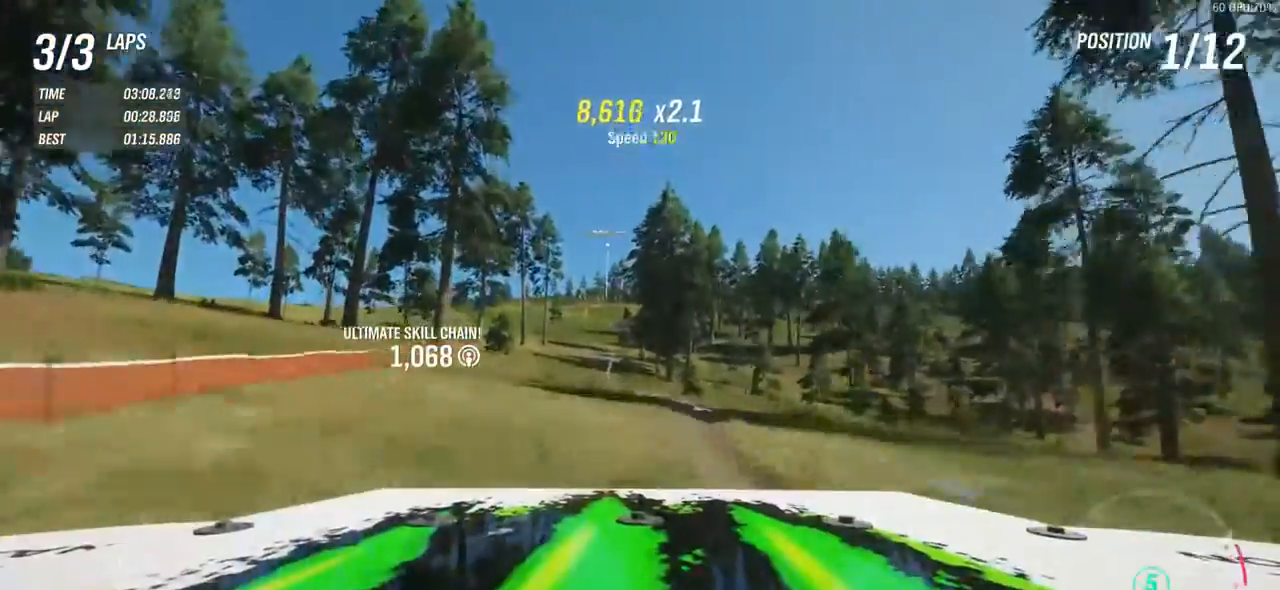
{"buttons": ["R2"], "left_stick": "right", "events": [[33, "left_stick", "left"], [167, "left_stick", "center"], [233, "left_stick", "right"]]}
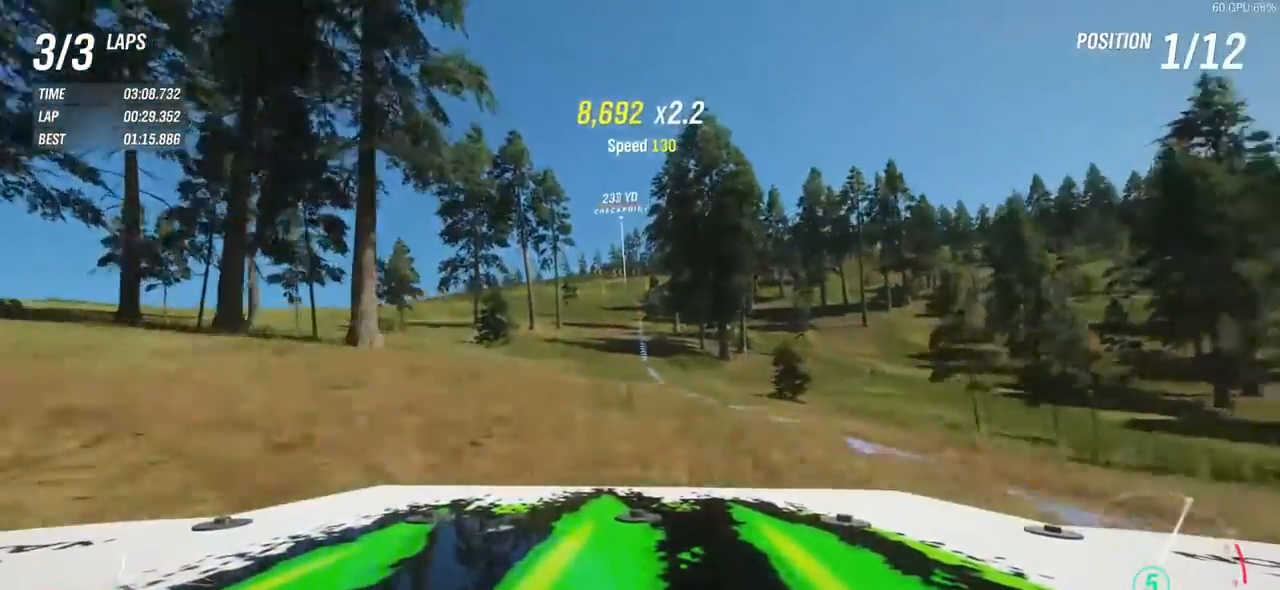
{"buttons": ["R2"], "left_stick": "center", "events": [[233, "left_stick", "center"]]}
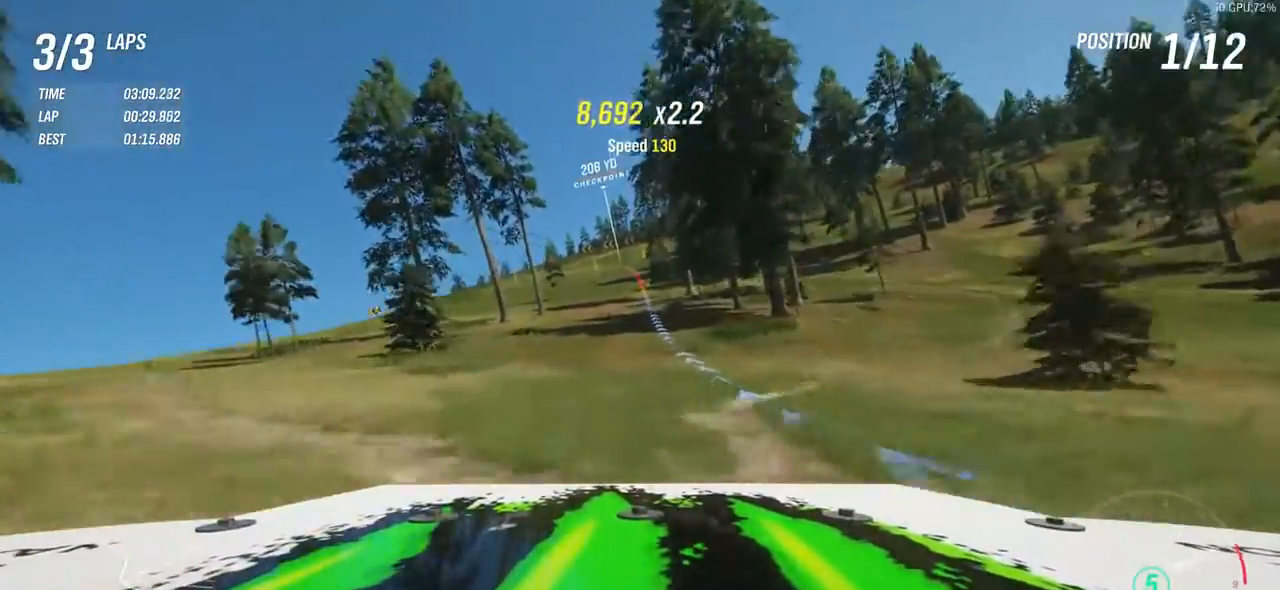
{"buttons": ["R2"], "left_stick": "right", "events": [[383, "left_stick", "right"]]}
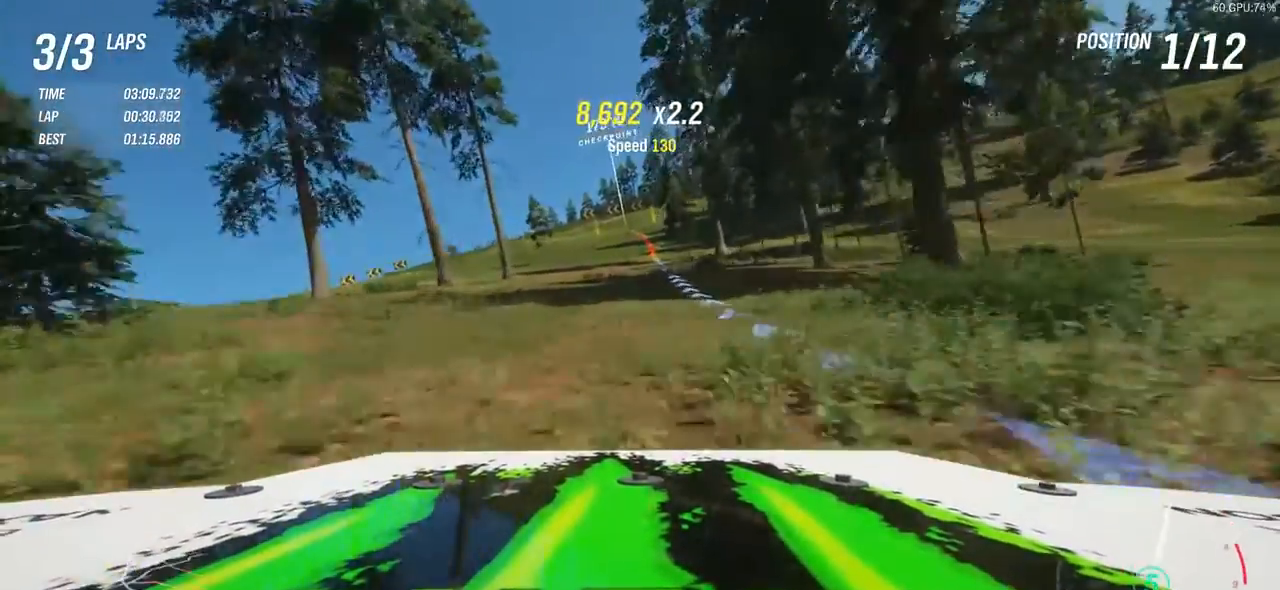
{"buttons": ["R2"], "left_stick": "left", "events": [[17, "left_stick", "center"], [483, "left_stick", "left"]]}
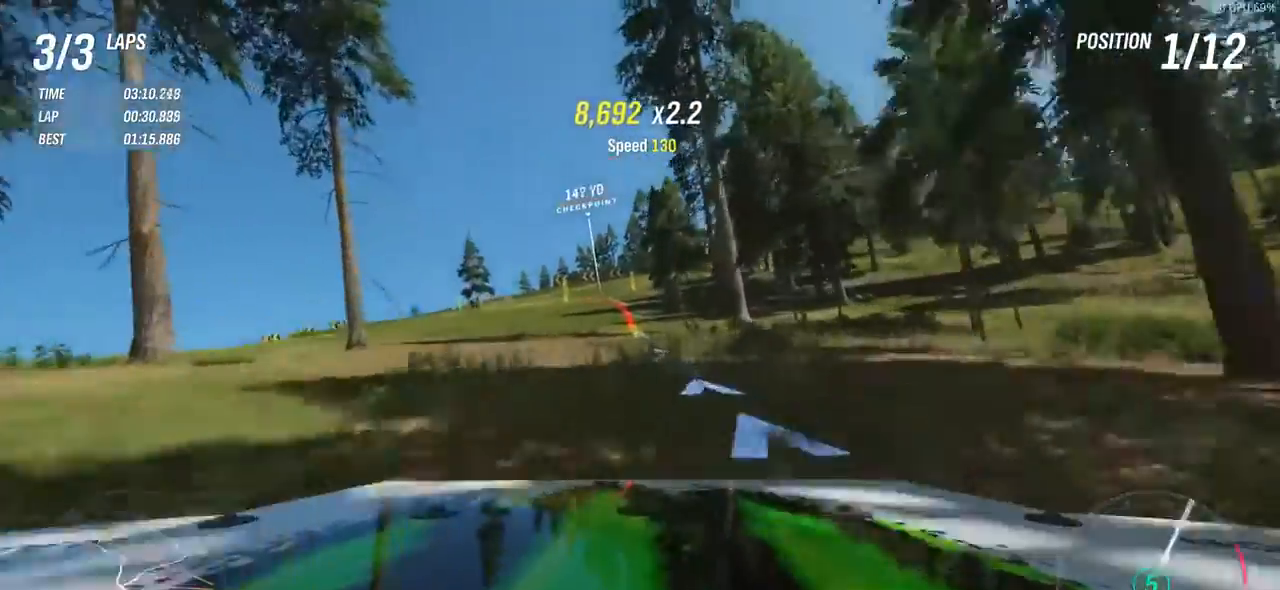
{"buttons": ["R2"], "left_stick": "center", "events": [[133, "left_stick", "center"], [217, "left_stick", "right"], [283, "left_stick", "center"]]}
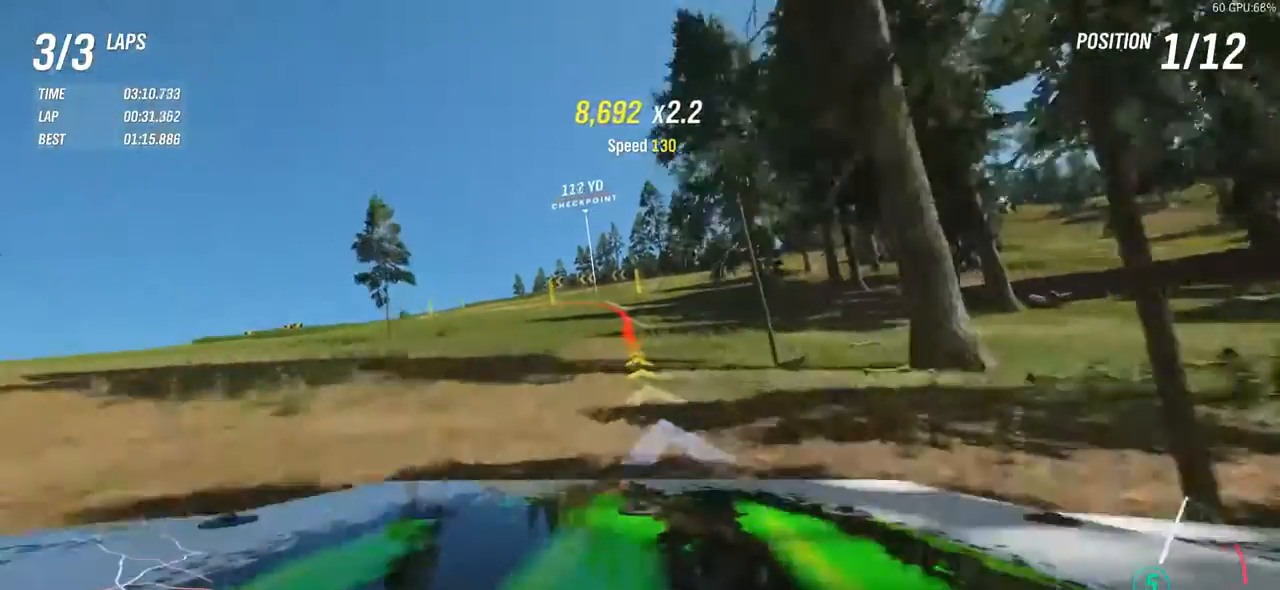
{"buttons": ["L2", "R2"], "left_stick": "left", "events": [[300, "left_stick", "left"], [433, "L2", "down"]]}
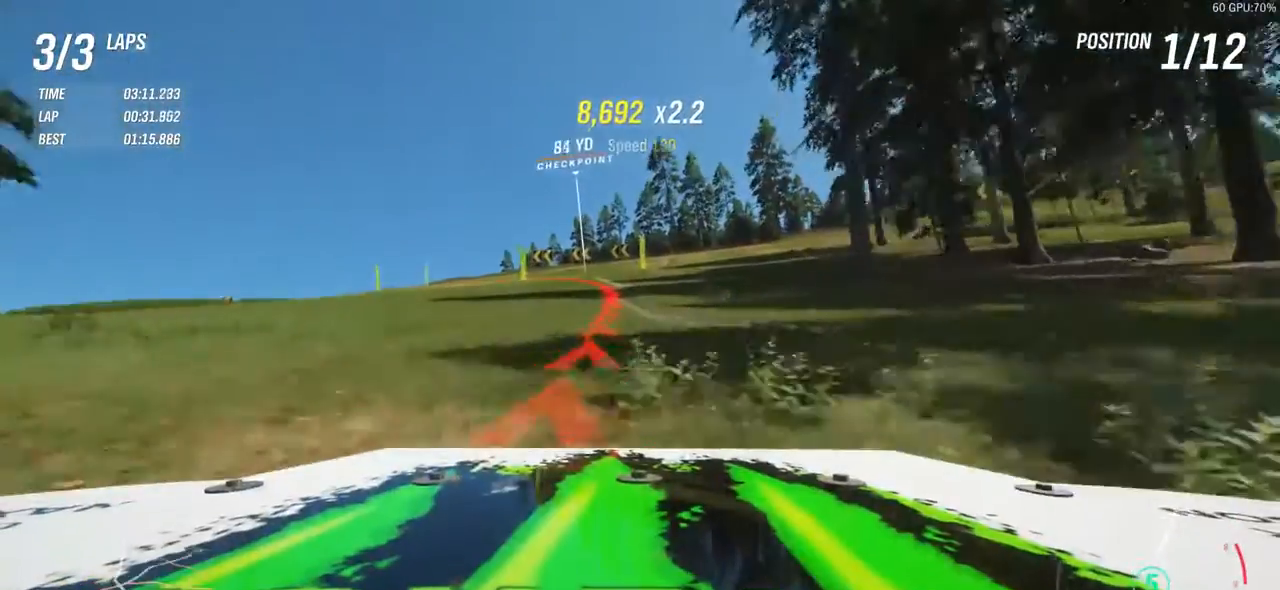
{"buttons": ["L2"], "left_stick": "left", "events": [[33, "R2", "up"], [100, "X", "down"], [200, "X", "up"]]}
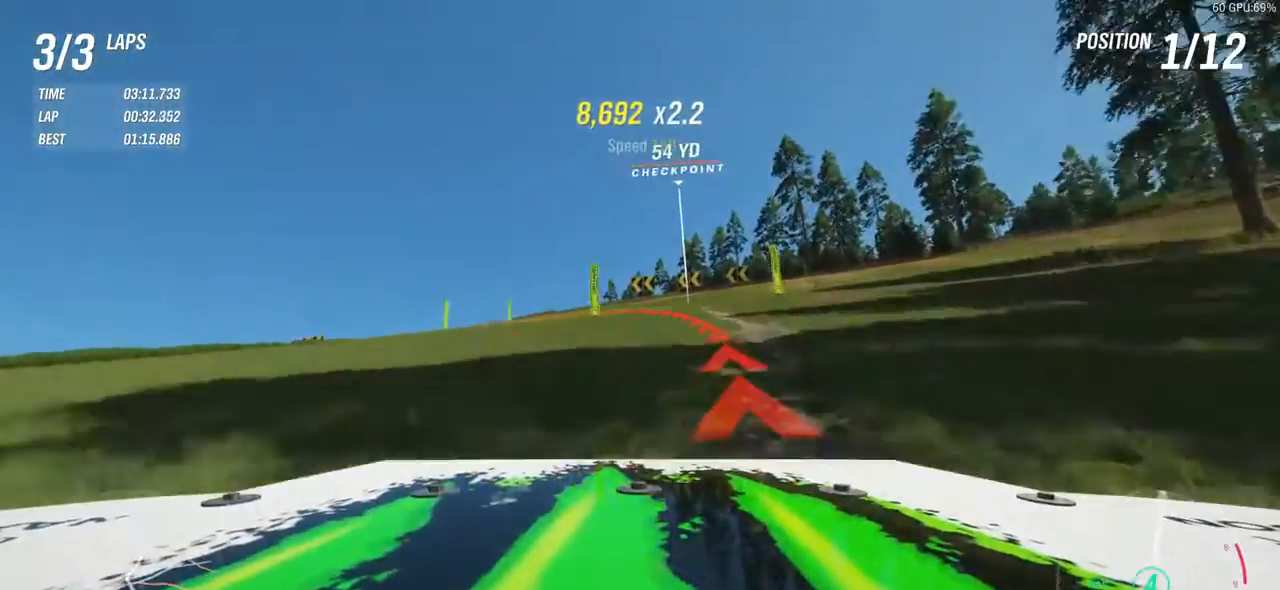
{"buttons": [], "left_stick": "left", "events": [[150, "L2", "up"]]}
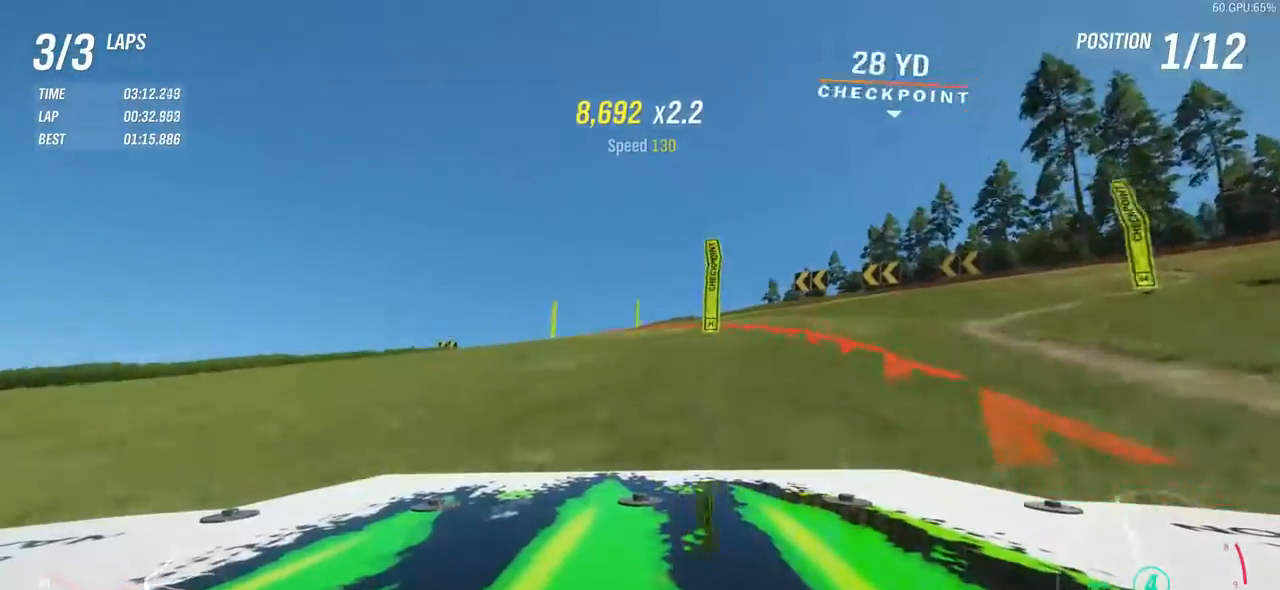
{"buttons": [], "left_stick": "left", "events": [[50, "R2", "down"], [500, "R2", "up"]]}